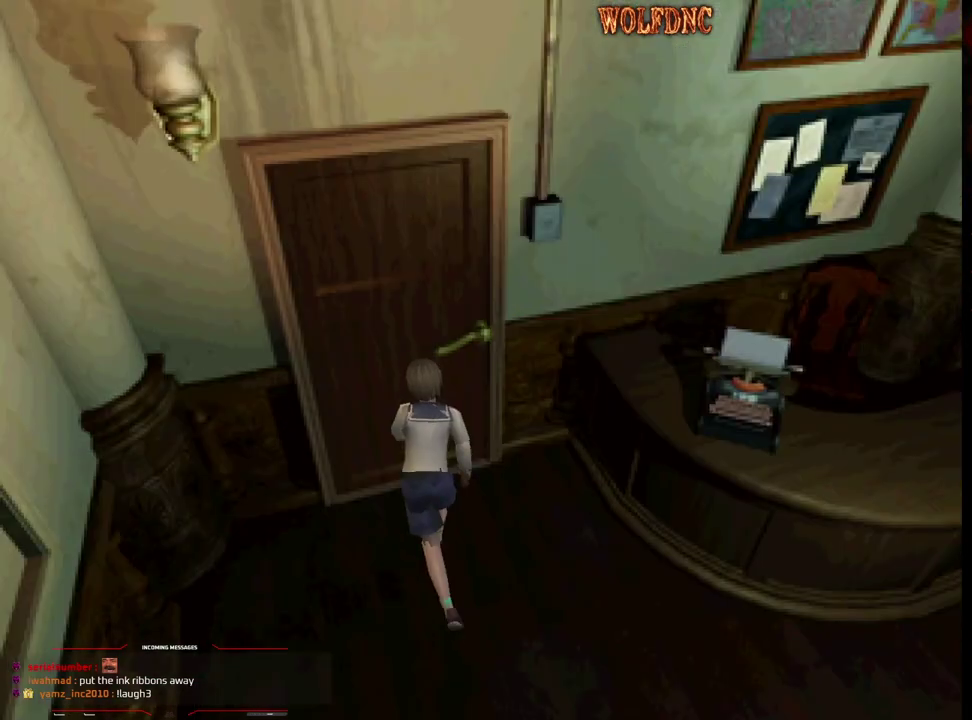
Gameplay with a controller (PlayStation layout); each line is a JSON object with the inputs held at the frame after it. "events" lists button and stick changes between this image and that frame as [ms after this image, input, new state], when the widget could be followed in between. Not read: L3 R3.
{"buttons": [], "events": [[67, "CROSS", "up"], [117, "CROSS", "down"], [200, "CROSS", "up"], [250, "DPAD_UP", "up"], [250, "SQUARE", "up"]]}
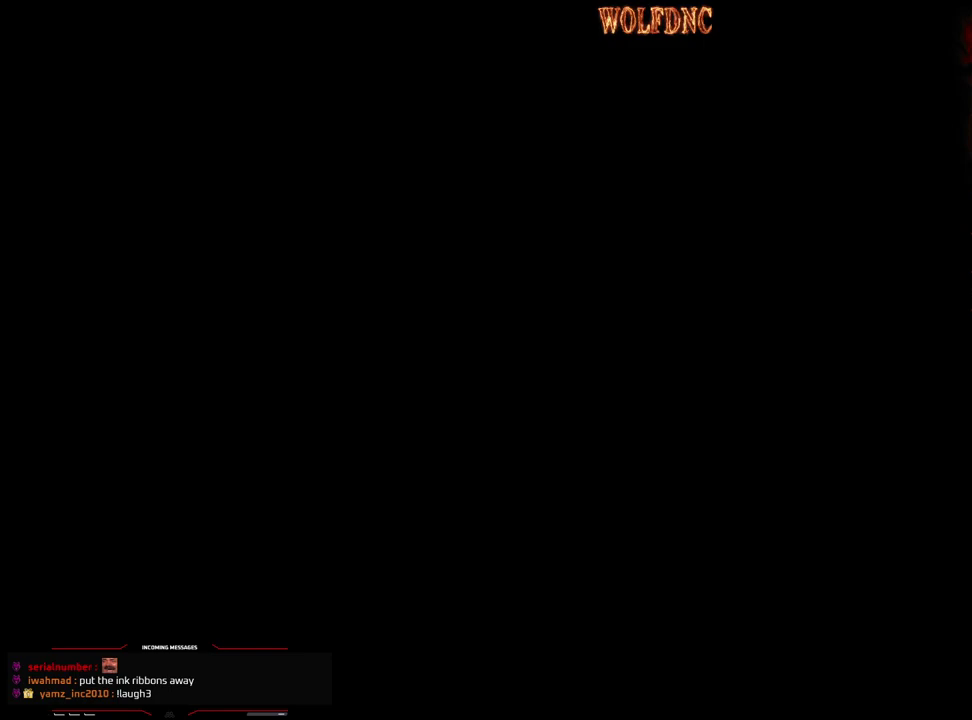
{"buttons": [], "events": []}
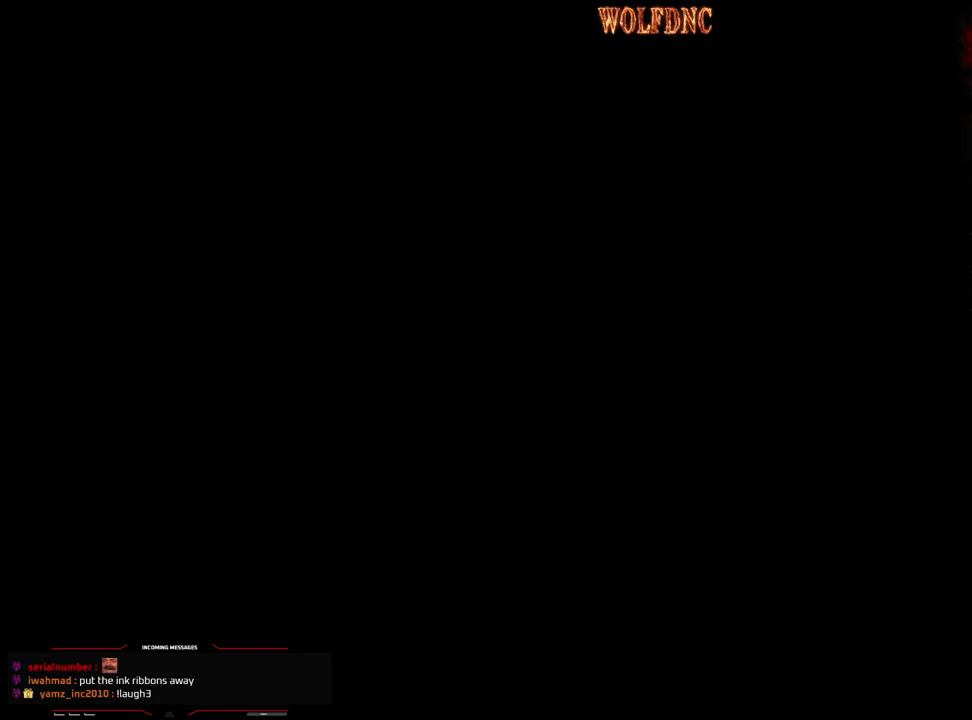
{"buttons": [], "events": []}
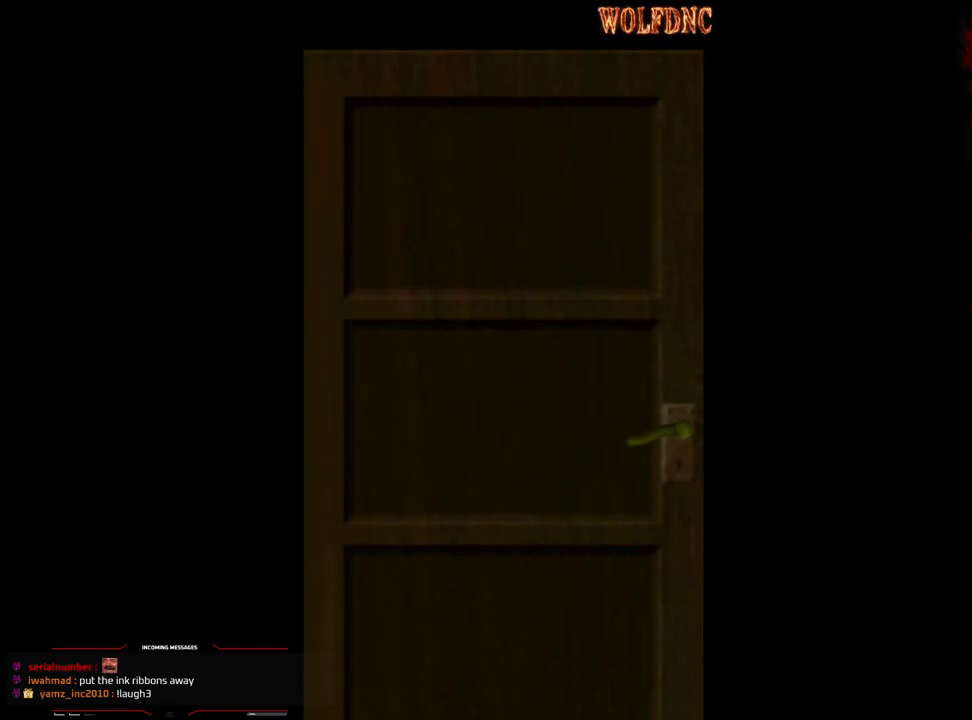
{"buttons": [], "events": []}
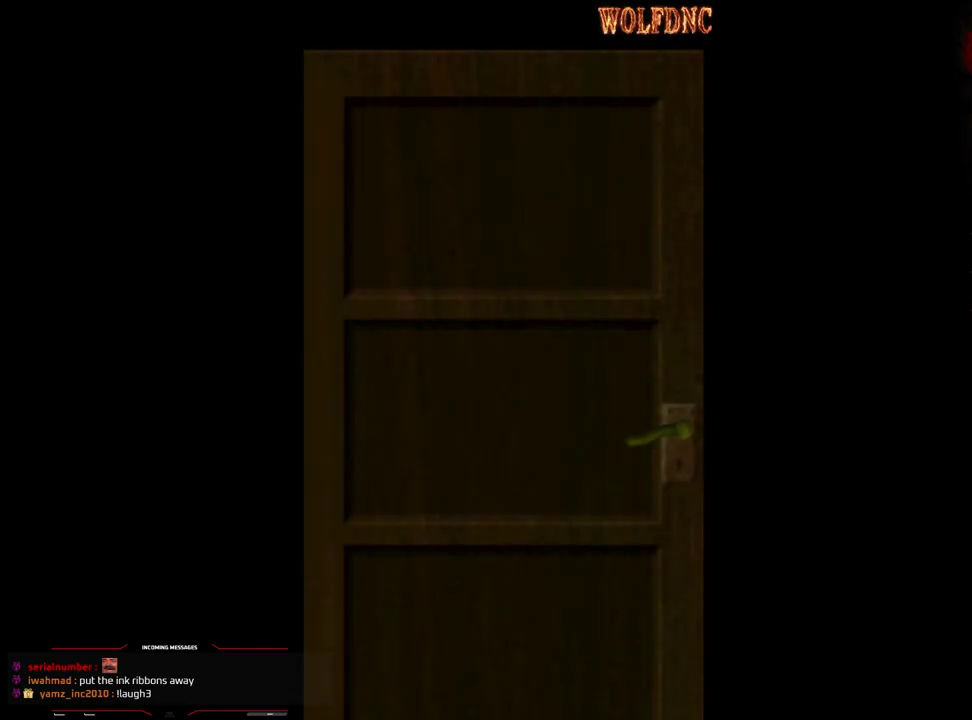
{"buttons": [], "events": []}
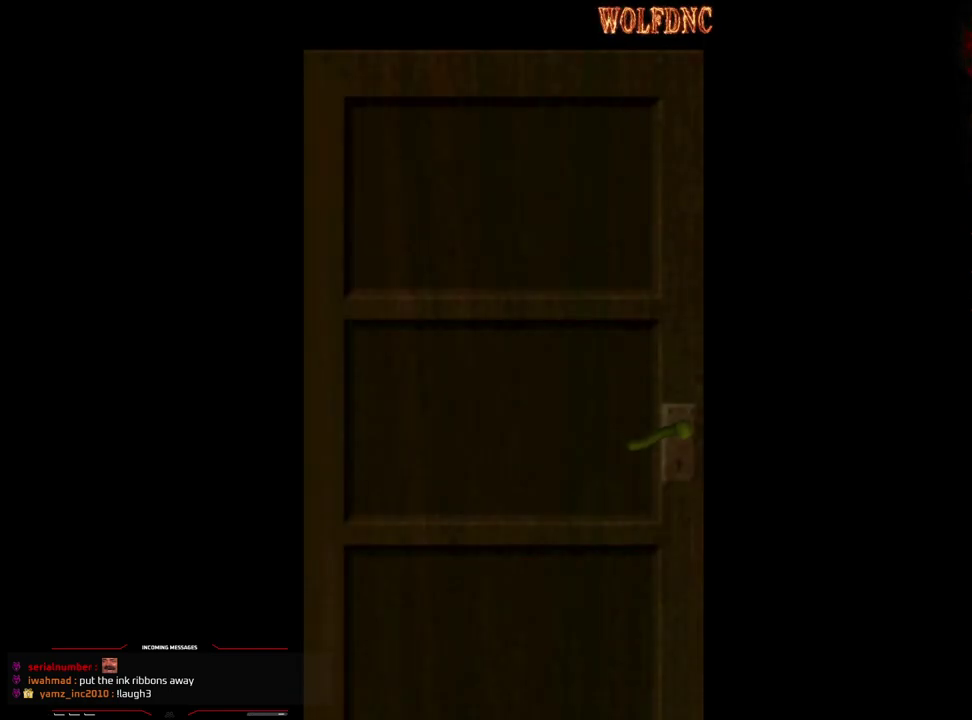
{"buttons": [], "events": []}
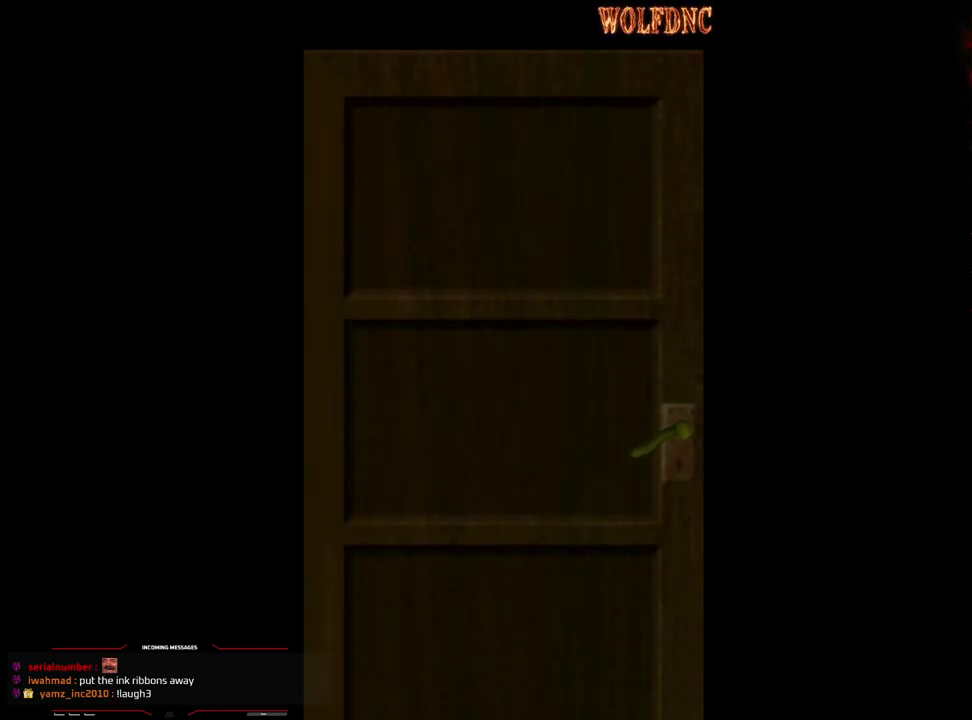
{"buttons": [], "events": []}
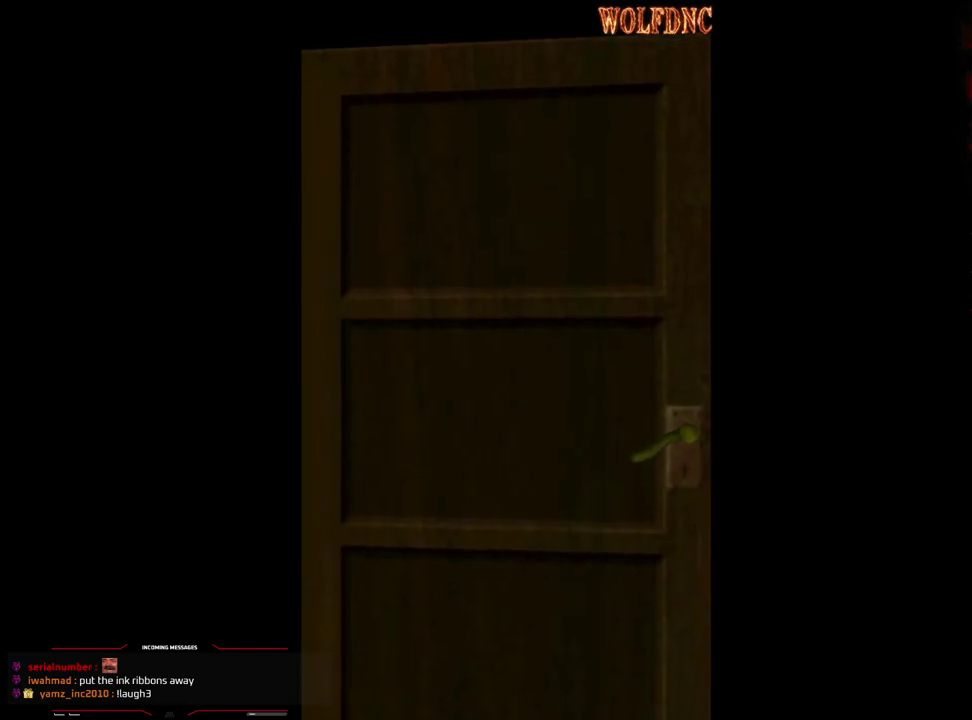
{"buttons": ["DPAD_RIGHT"], "events": [[83, "SELECT", "down"], [167, "SELECT", "up"], [217, "DPAD_UP", "down"], [267, "DPAD_RIGHT", "down"], [317, "DPAD_UP", "up"]]}
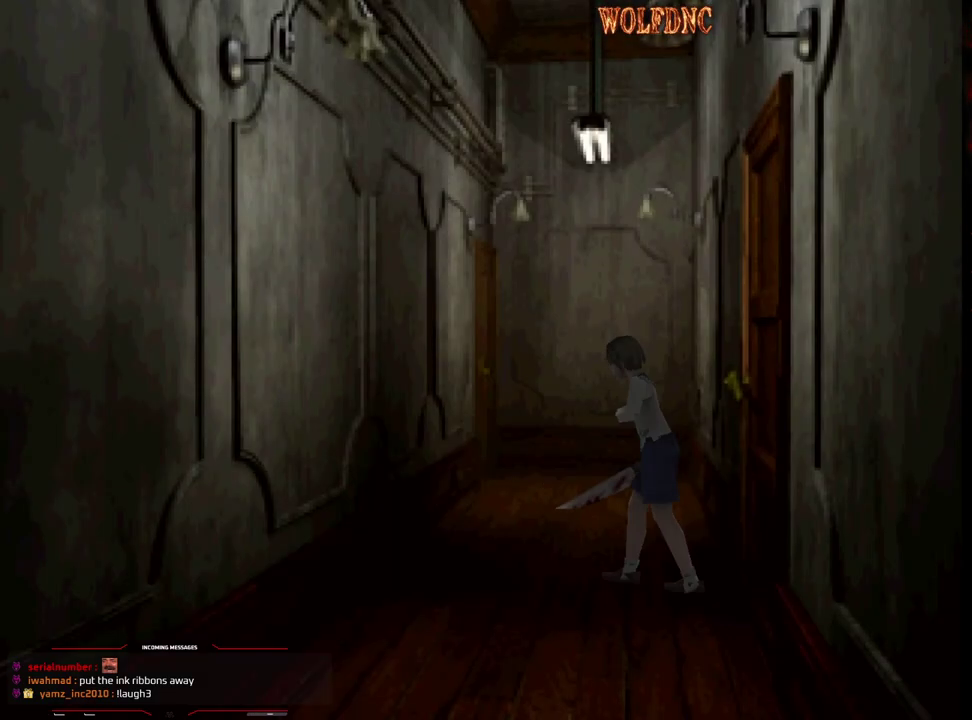
{"buttons": ["SQUARE", "DPAD_UP", "DPAD_RIGHT"], "events": [[183, "DPAD_UP", "down"], [233, "SQUARE", "down"]]}
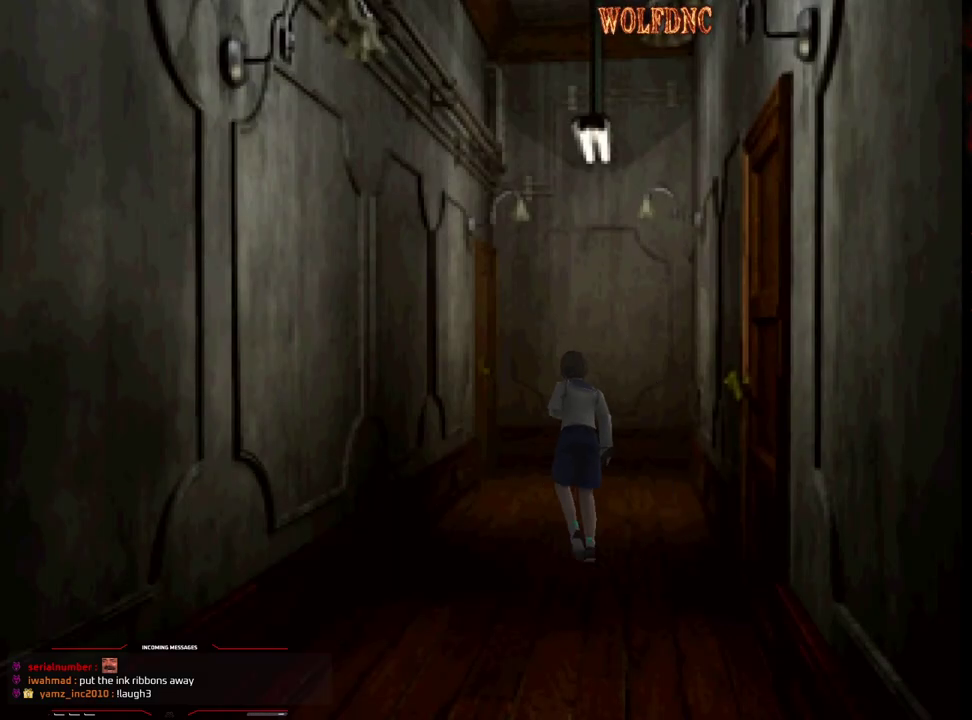
{"buttons": ["SQUARE", "DPAD_UP", "DPAD_LEFT"], "events": [[117, "DPAD_RIGHT", "up"], [350, "DPAD_LEFT", "down"]]}
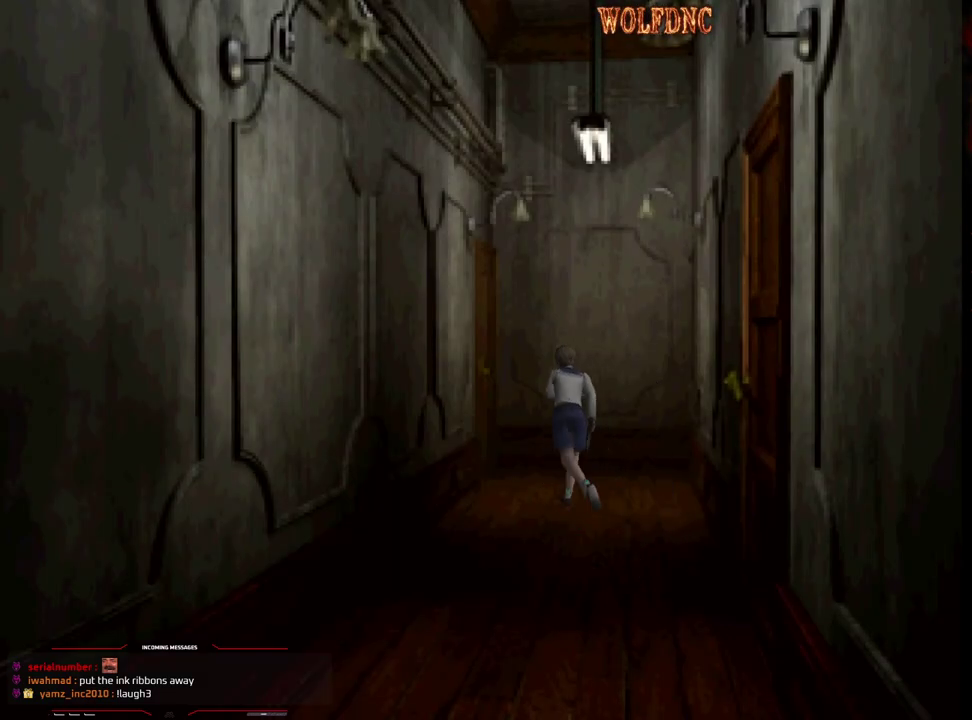
{"buttons": ["CROSS", "SQUARE", "DPAD_UP", "DPAD_LEFT"], "events": [[33, "DPAD_LEFT", "up"], [217, "DPAD_LEFT", "down"], [317, "CROSS", "down"], [367, "DPAD_LEFT", "up"], [450, "DPAD_LEFT", "down"]]}
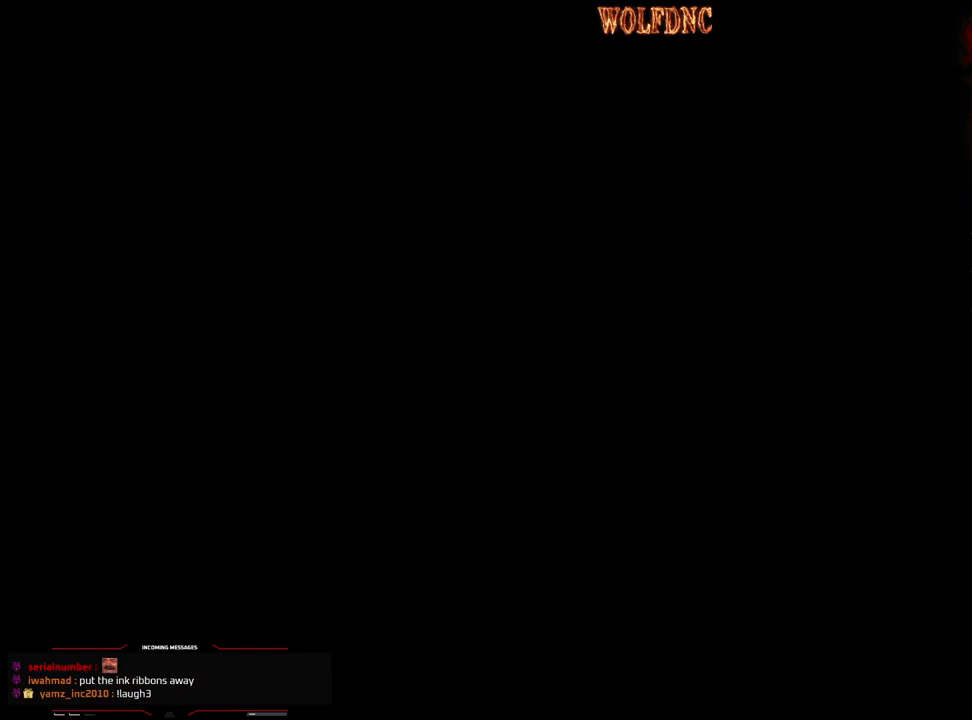
{"buttons": [], "events": [[50, "CROSS", "up"], [100, "DPAD_LEFT", "up"], [150, "DPAD_UP", "up"], [150, "SQUARE", "up"]]}
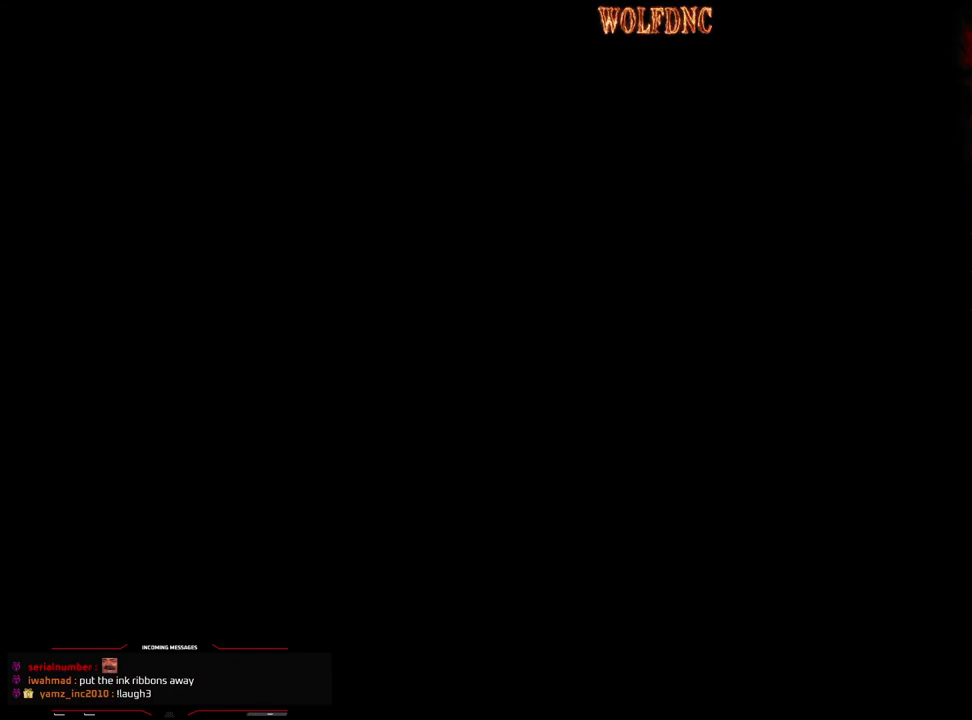
{"buttons": [], "events": []}
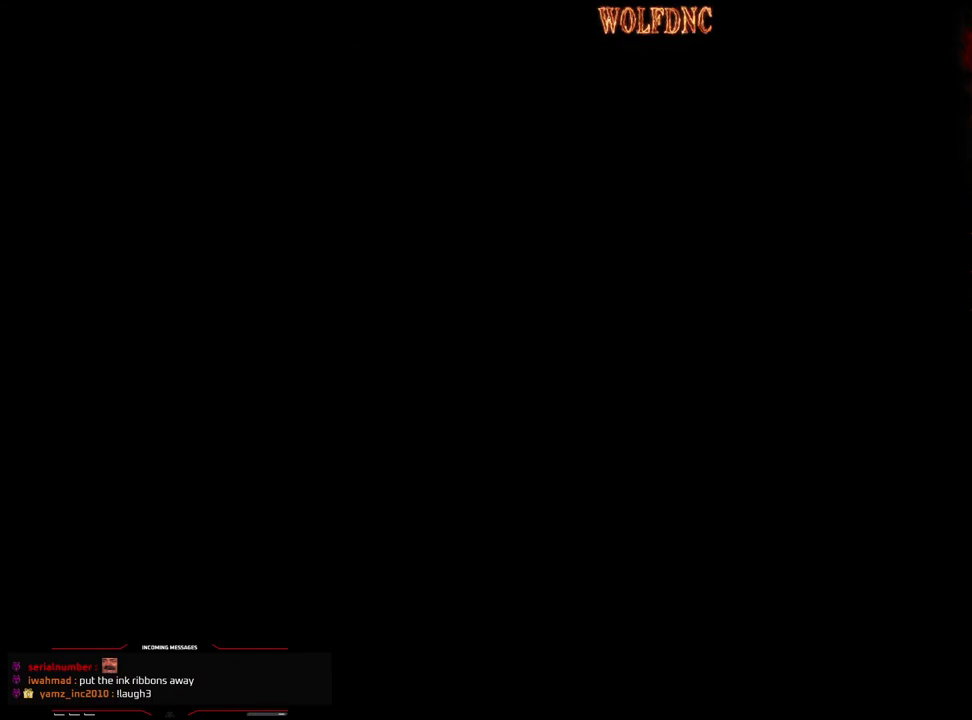
{"buttons": [], "events": []}
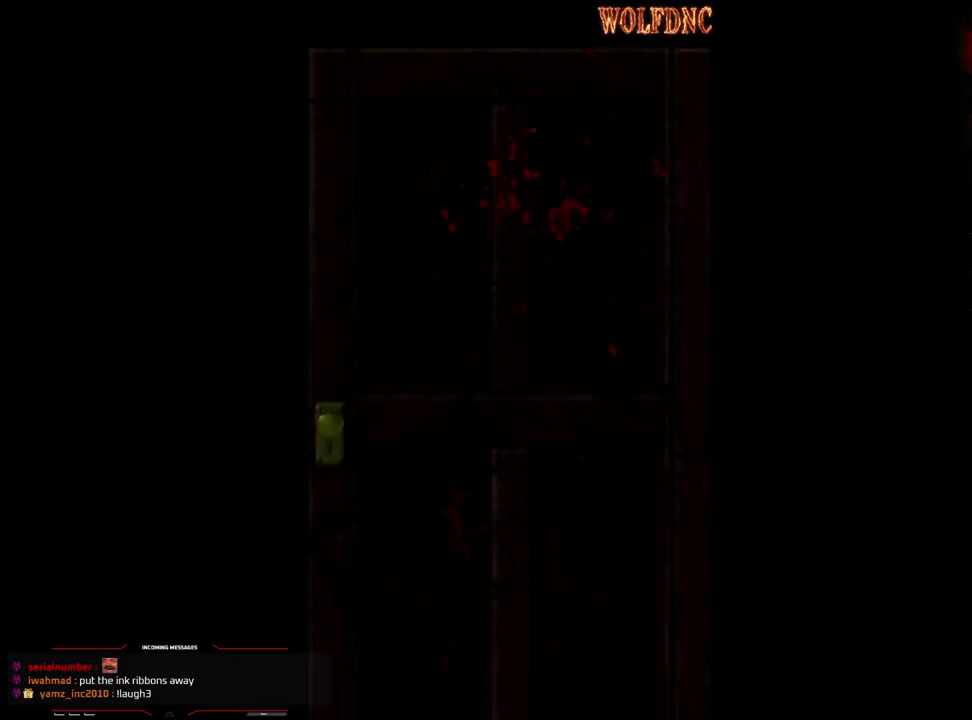
{"buttons": [], "events": []}
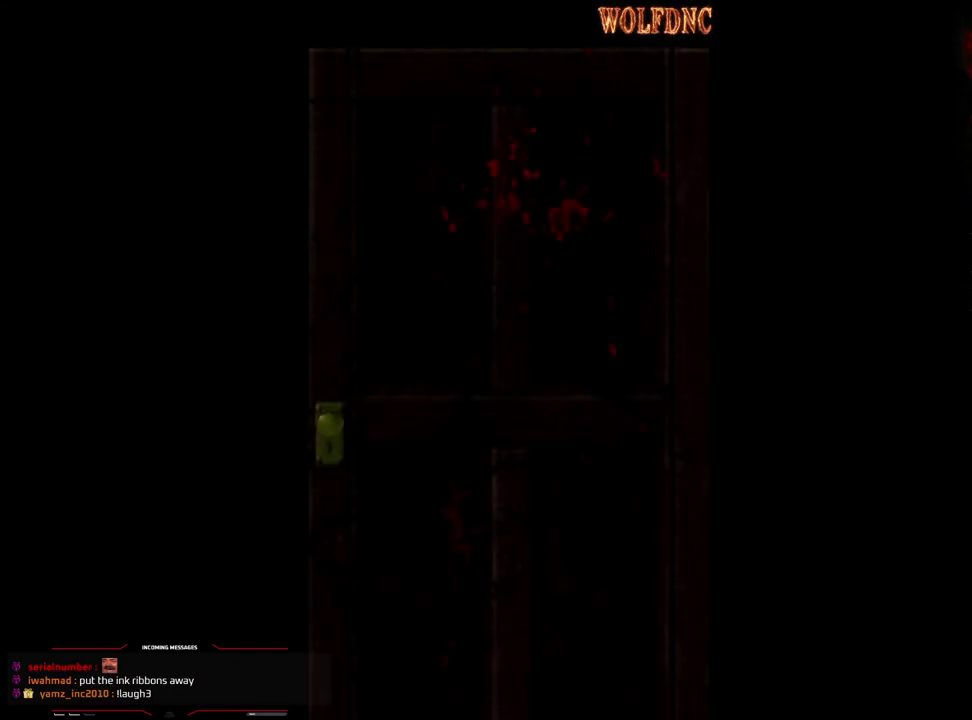
{"buttons": ["SELECT"], "events": [[483, "SELECT", "down"]]}
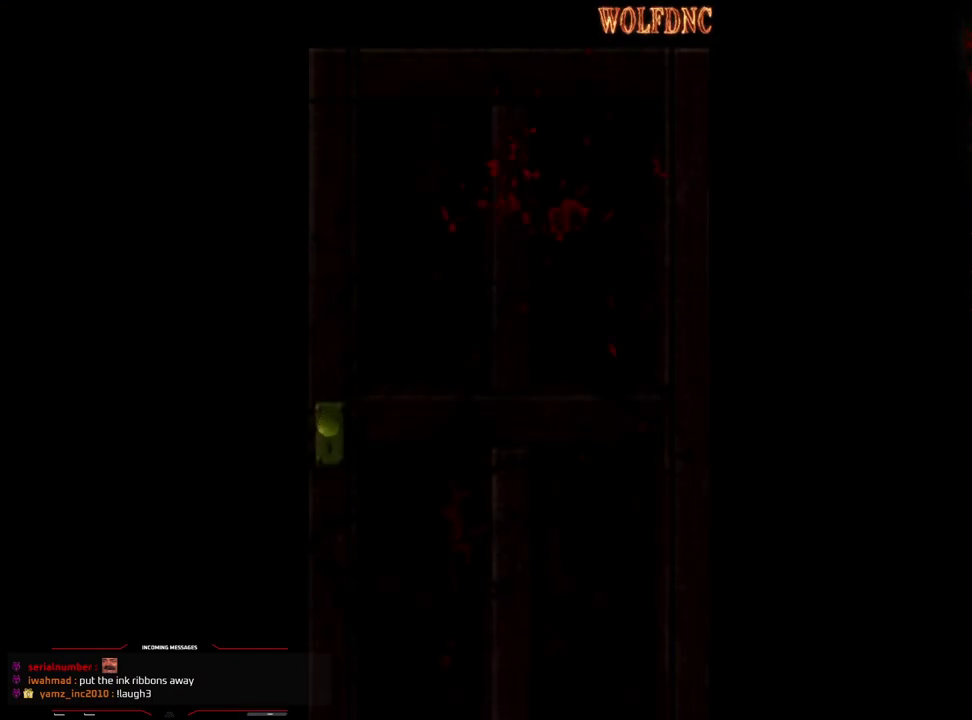
{"buttons": [], "events": [[33, "SELECT", "up"]]}
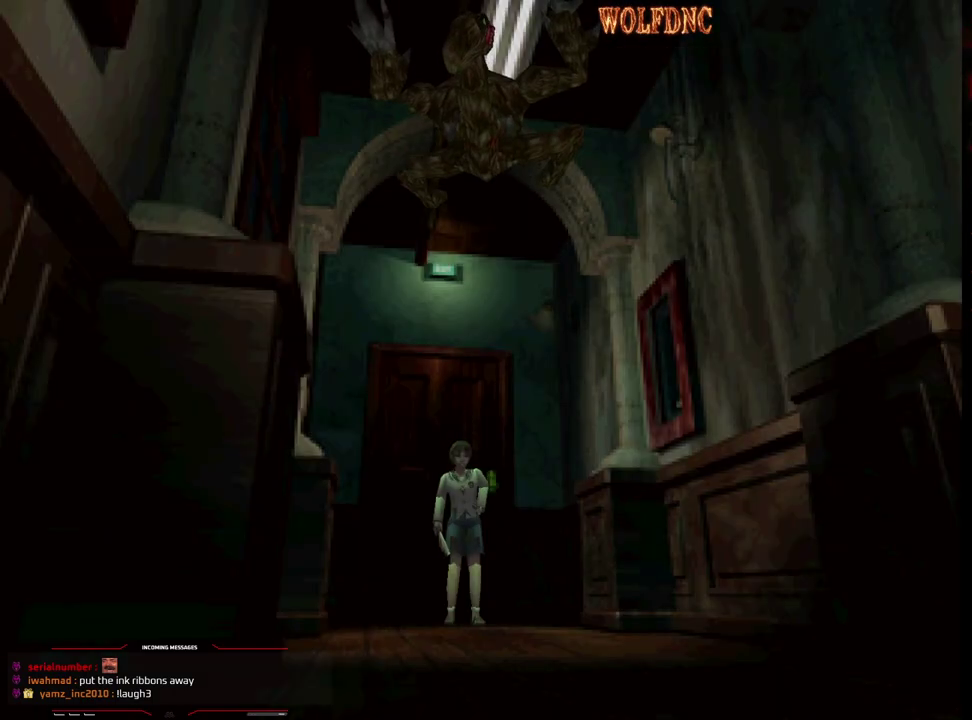
{"buttons": [], "events": [[100, "CIRCLE", "down"], [150, "CIRCLE", "up"]]}
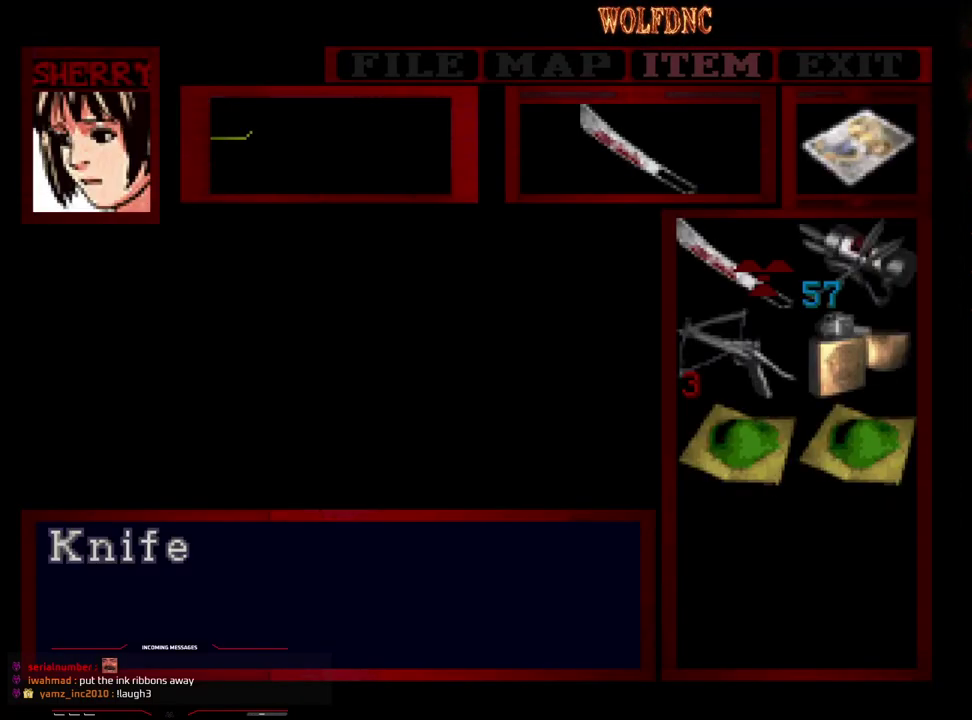
{"buttons": [], "events": []}
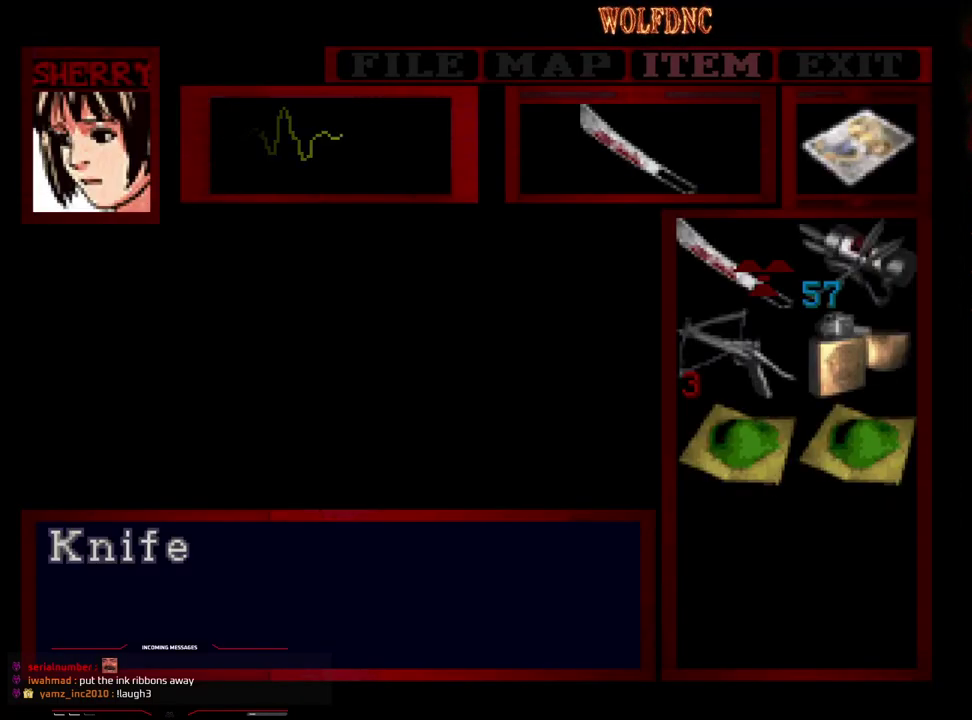
{"buttons": ["DPAD_UP"], "events": [[33, "CIRCLE", "down"], [133, "CIRCLE", "up"], [500, "DPAD_UP", "down"]]}
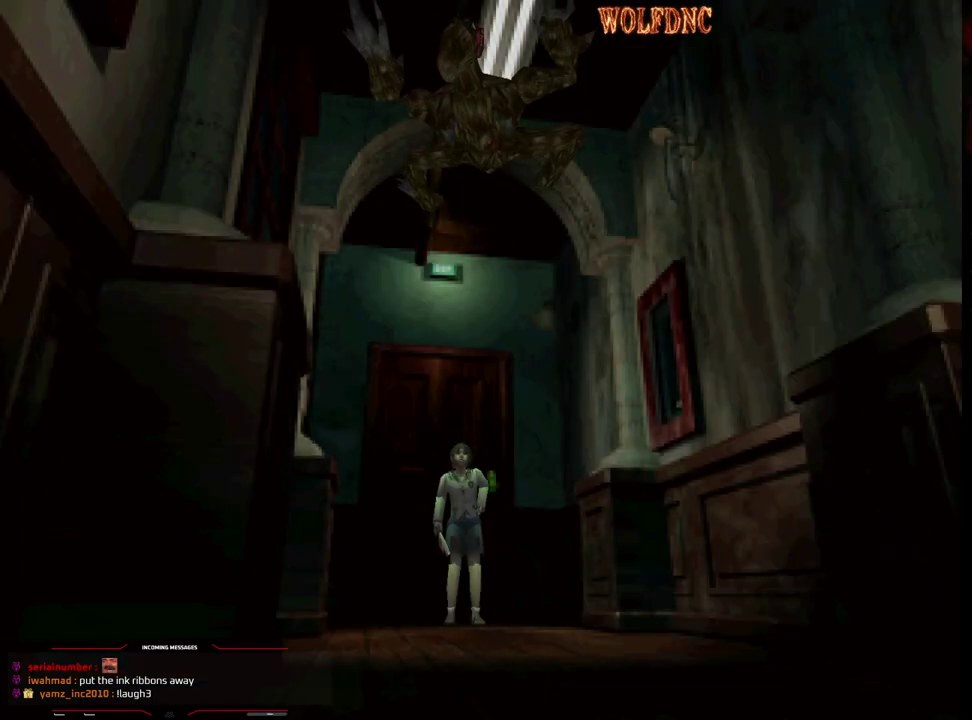
{"buttons": [], "events": [[50, "SQUARE", "down"], [183, "DPAD_UP", "up"], [183, "SQUARE", "up"]]}